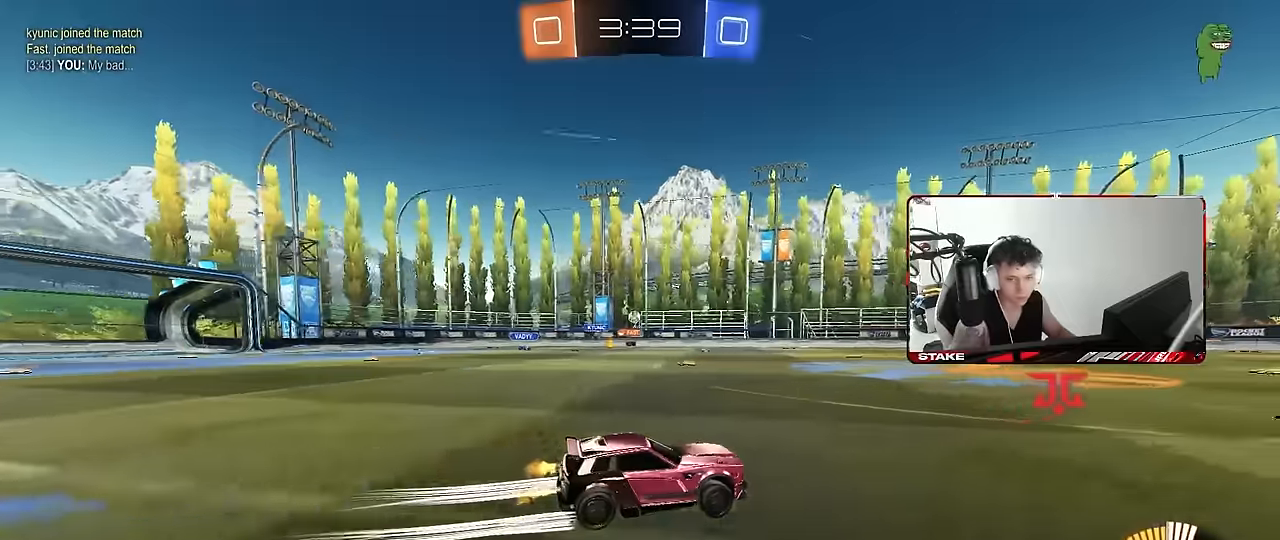
Gameplay with keyboard and mouse; each line is a JSON object with the keys and mouse buttons held at the frame after it. "events" lists presses ("down") and releases ("up") of "1", "2", "3", "4", "5", "a", "alt", "c", "caps_lock", "ctrl", "d", "e", "f", "g", "q", "r", "s", "shift", "space", "t", "tab", "v", "w", "x", "z", "mouse_left", "mouse_wheel" and "mouse_right" between this image and that frame as [ms after this image, input, new state], when the widget could be followed in between. "mouse_left", "mouse_wheel", "mouse_right" = the "left", "wheel", "right" buttons of the "mouse" list. No other keys are recorded. "wheel" means that the mouse wheel is clicked or scrolled. Mouse movement is not recorded.
{"keys": ["w"], "mouse": [], "events": [[134, "a", "up"], [234, "mouse_left", "down"], [367, "d", "down"], [367, "mouse_left", "up"], [467, "d", "up"]]}
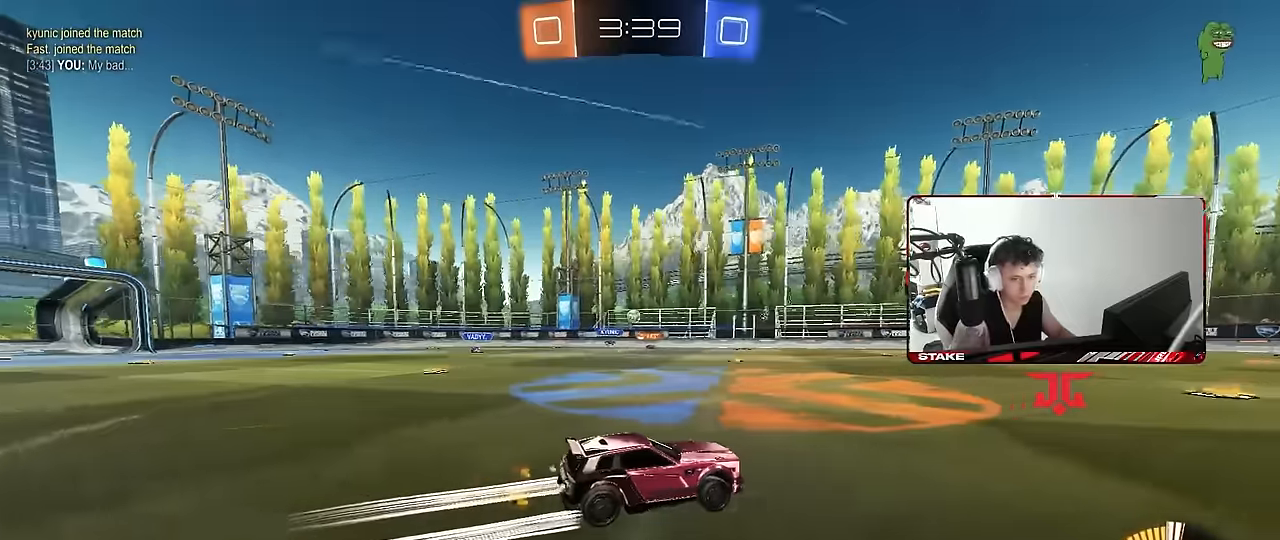
{"keys": ["d", "w"], "mouse": [], "events": [[250, "a", "down"], [384, "a", "up"], [484, "d", "down"]]}
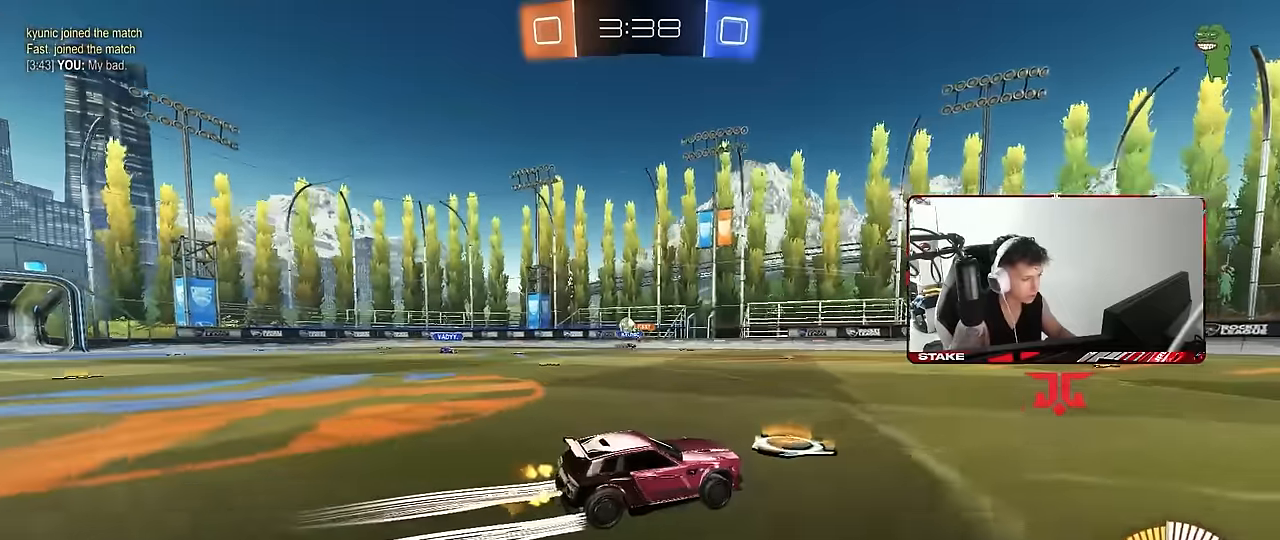
{"keys": ["d", "s"], "mouse": [], "events": [[34, "d", "up"], [67, "w", "up"], [167, "a", "down"], [167, "shift", "down"], [267, "w", "down"], [300, "shift", "up"], [350, "a", "up"], [400, "w", "up"], [500, "d", "down"], [500, "s", "down"]]}
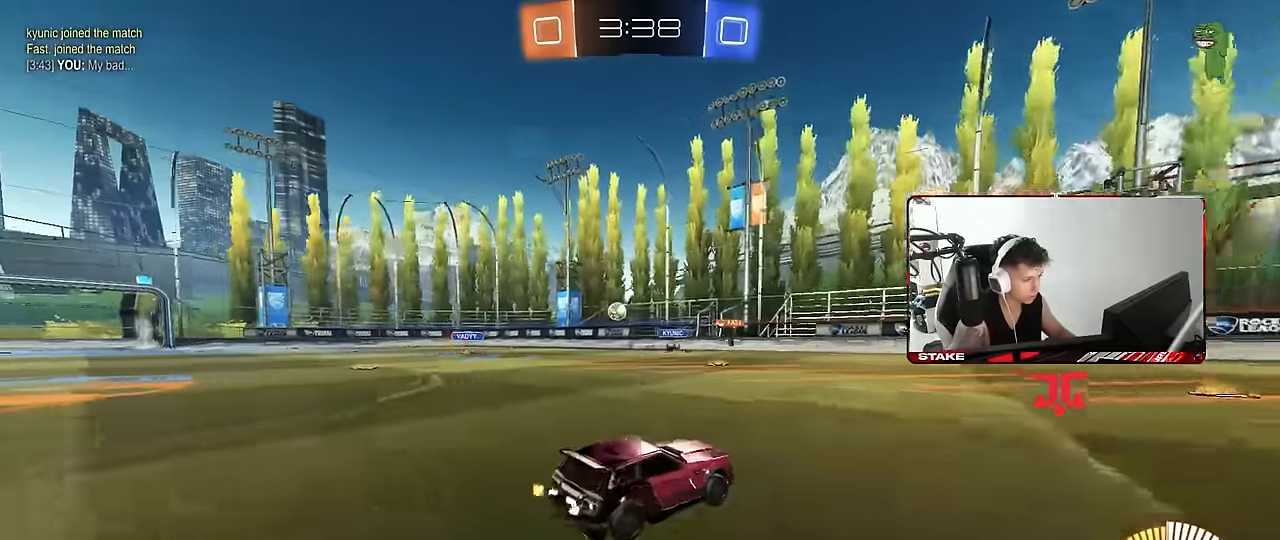
{"keys": ["a", "w"], "mouse": [], "events": [[134, "s", "up"], [317, "d", "up"], [317, "w", "down"], [367, "a", "down"], [367, "shift", "down"], [467, "shift", "up"]]}
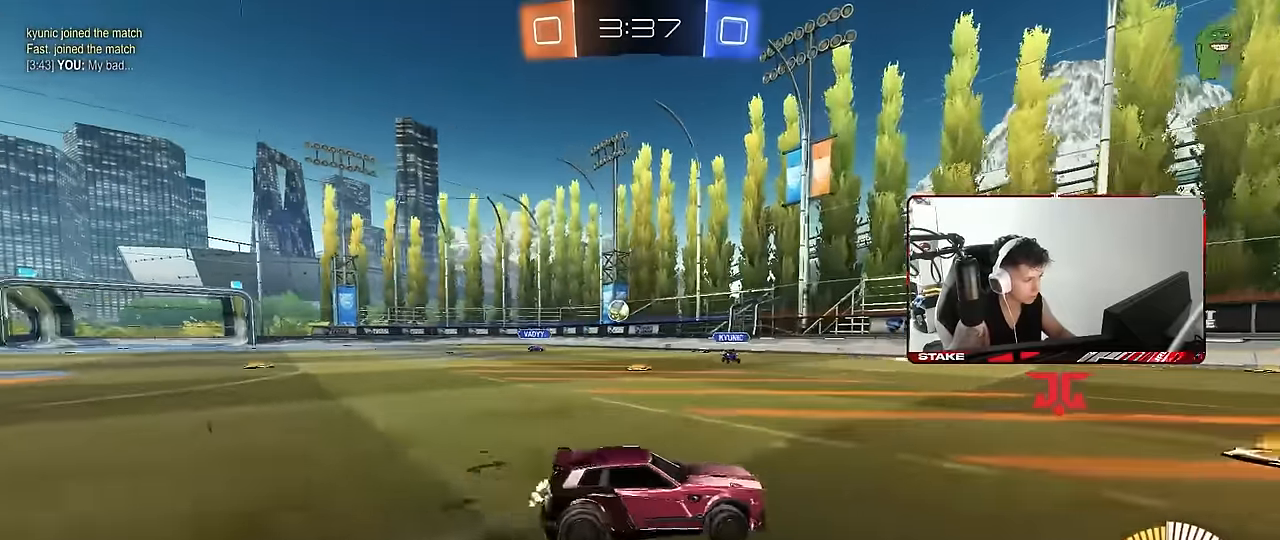
{"keys": ["a", "shift", "w"], "mouse": [], "events": [[100, "a", "up"], [250, "d", "down"], [384, "a", "down"], [384, "d", "up"], [384, "shift", "down"]]}
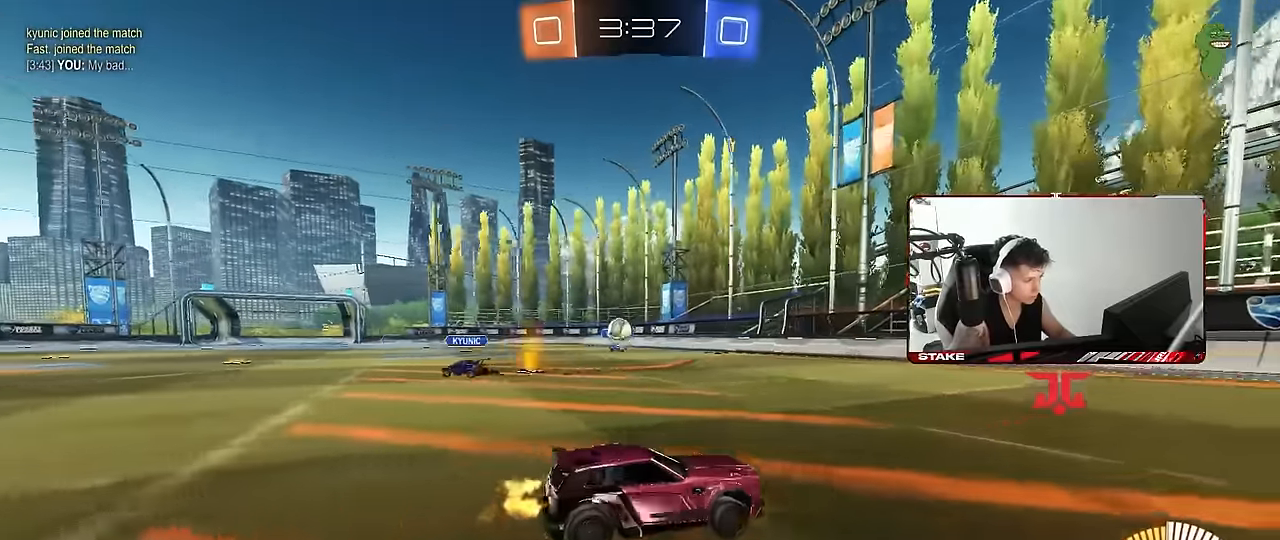
{"keys": ["a", "s"], "mouse": ["left", "right"], "events": [[34, "shift", "up"], [217, "mouse_left", "down"], [450, "mouse_right", "down"], [450, "w", "up"], [500, "s", "down"]]}
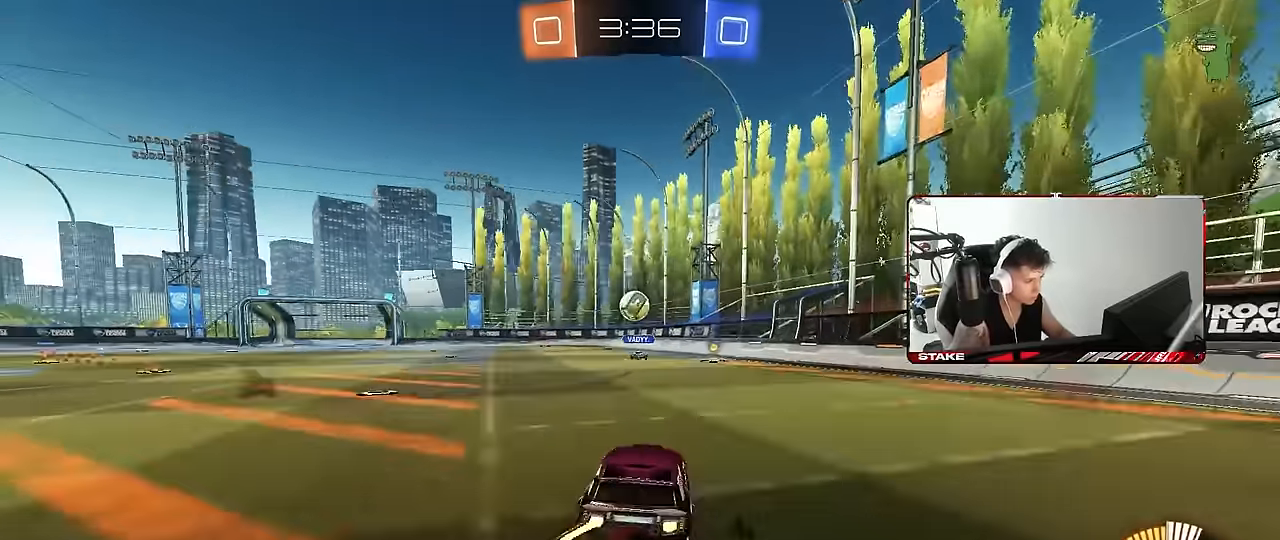
{"keys": ["w"], "mouse": ["left"], "events": [[50, "a", "up"], [50, "d", "down"], [184, "s", "up"], [234, "mouse_right", "up"], [367, "w", "down"], [417, "d", "up"]]}
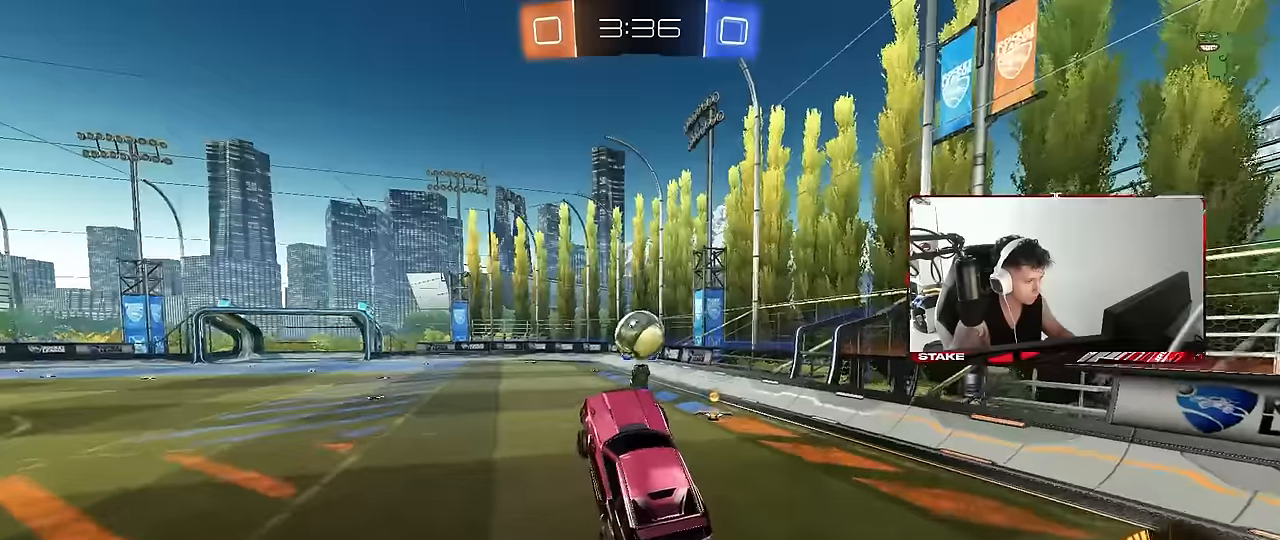
{"keys": ["shift", "w"], "mouse": [], "events": [[67, "d", "down"], [67, "w", "up"], [100, "d", "up"], [150, "w", "down"], [250, "mouse_right", "down"], [334, "mouse_left", "up"], [384, "mouse_right", "up"], [384, "shift", "down"]]}
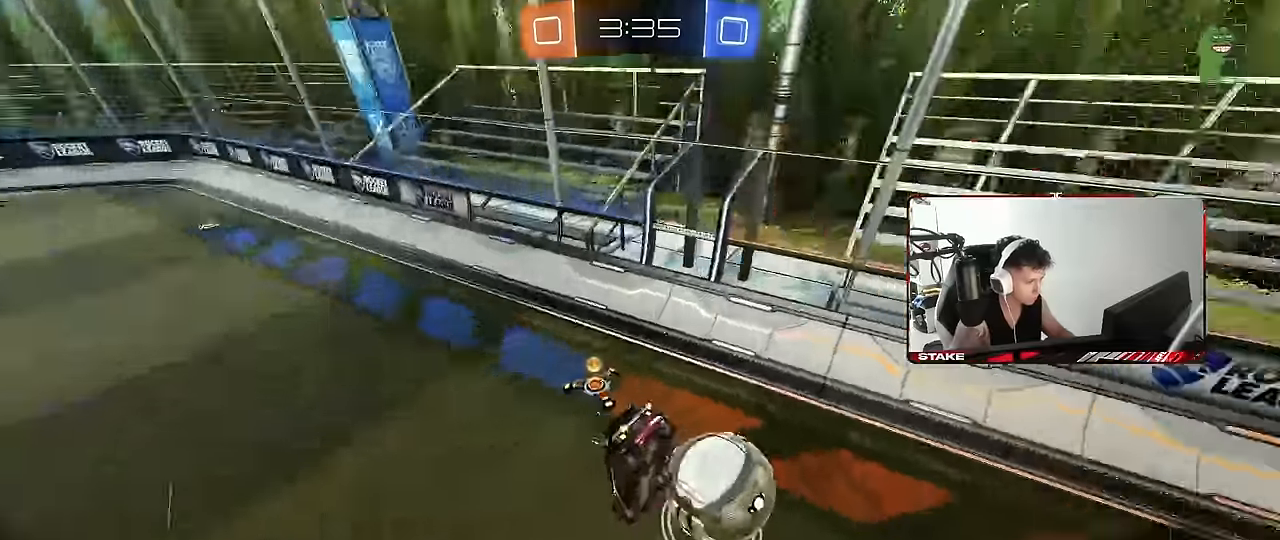
{"keys": ["a", "shift", "w"], "mouse": [], "events": [[17, "a", "down"], [17, "w", "up"], [67, "s", "down"], [267, "s", "up"], [500, "w", "down"]]}
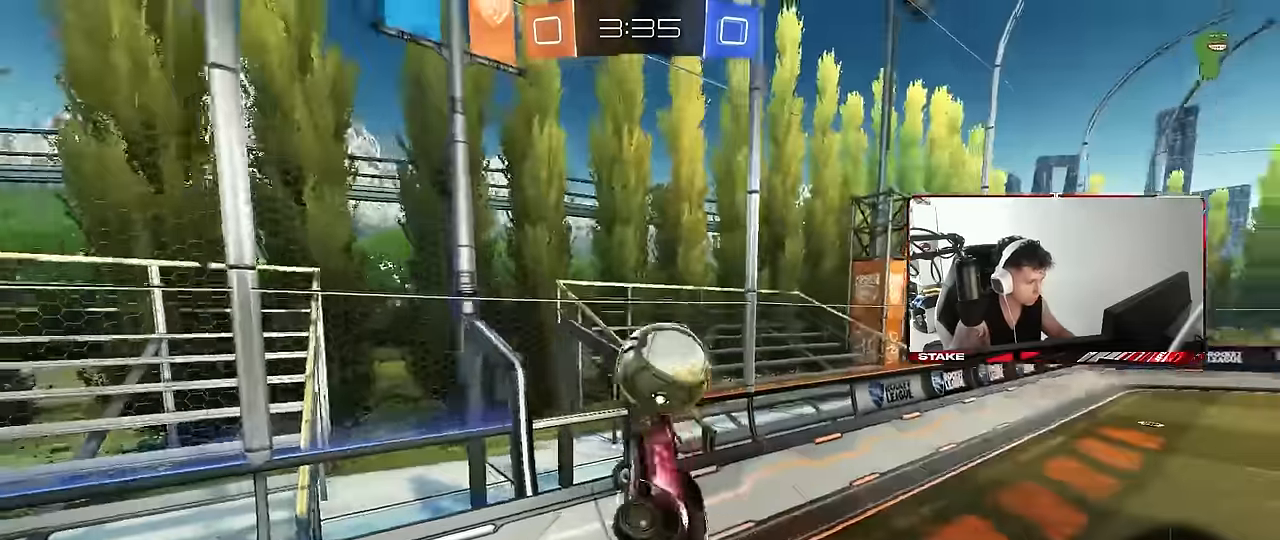
{"keys": ["d", "s"], "mouse": [], "events": [[134, "shift", "up"], [184, "a", "up"], [184, "d", "down"], [184, "w", "up"], [284, "s", "down"]]}
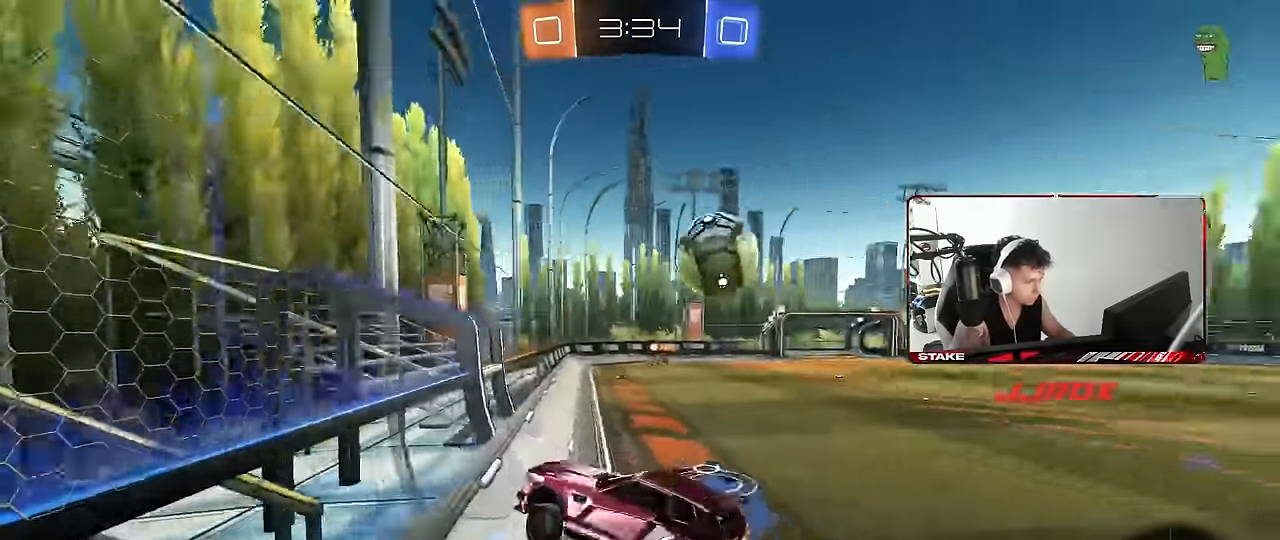
{"keys": ["d", "w"], "mouse": ["left"], "events": [[17, "s", "up"], [100, "w", "down"], [200, "mouse_left", "down"]]}
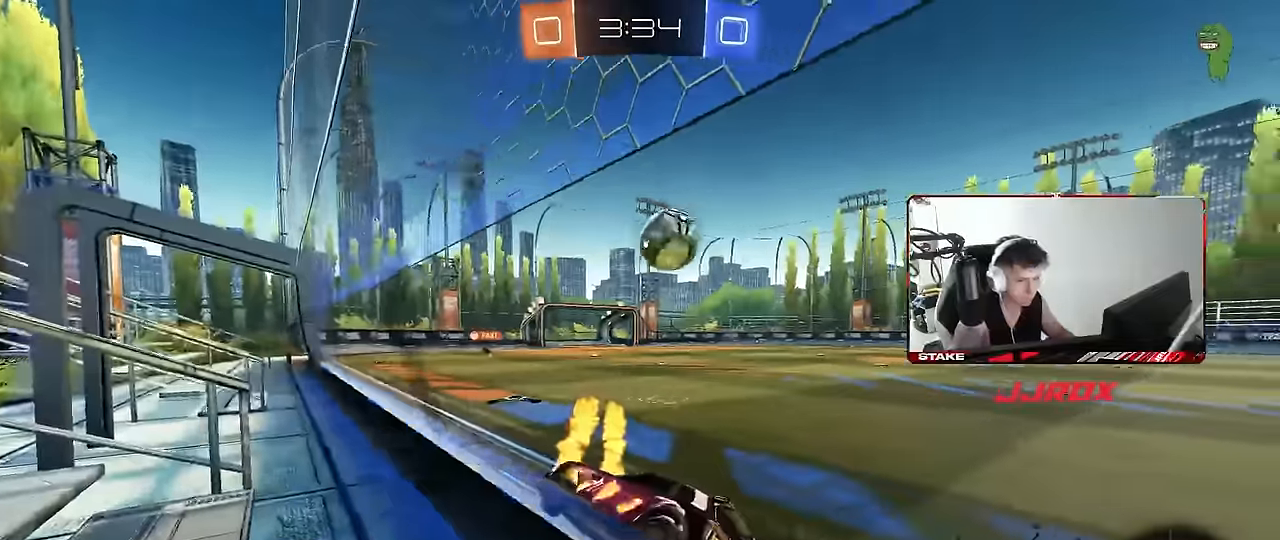
{"keys": ["s"], "mouse": [], "events": [[267, "mouse_right", "down"], [300, "a", "down"], [300, "d", "up"], [300, "w", "up"], [350, "s", "down"], [350, "shift", "down"], [450, "mouse_left", "up"], [450, "mouse_right", "up"], [500, "a", "up"], [500, "shift", "up"]]}
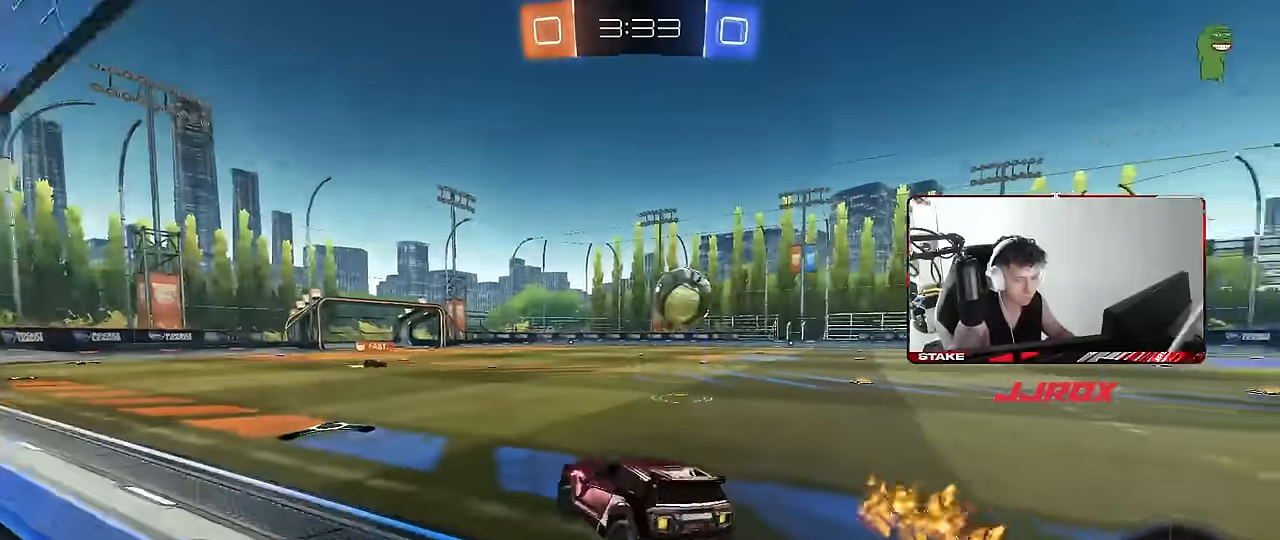
{"keys": ["w"], "mouse": ["right"], "events": [[34, "s", "up"], [184, "d", "down"], [184, "shift", "down"], [284, "d", "up"], [284, "shift", "up"], [417, "w", "down"], [500, "mouse_right", "down"]]}
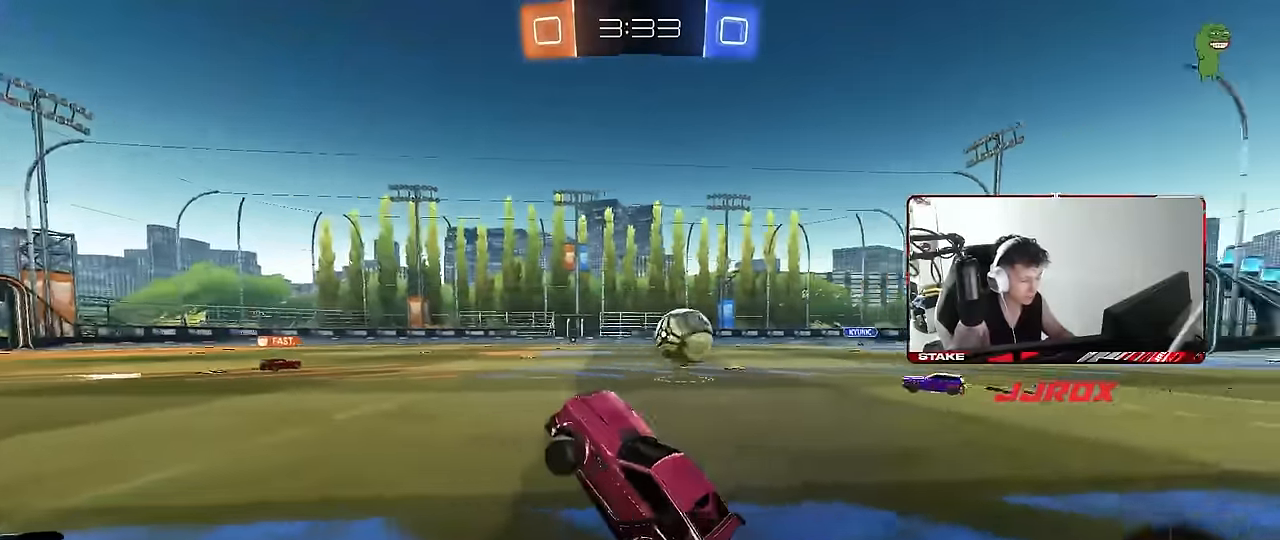
{"keys": ["w"], "mouse": ["left"], "events": [[150, "a", "down"], [150, "mouse_right", "up"], [250, "a", "up"], [300, "mouse_left", "down"], [334, "d", "down"], [484, "d", "up"]]}
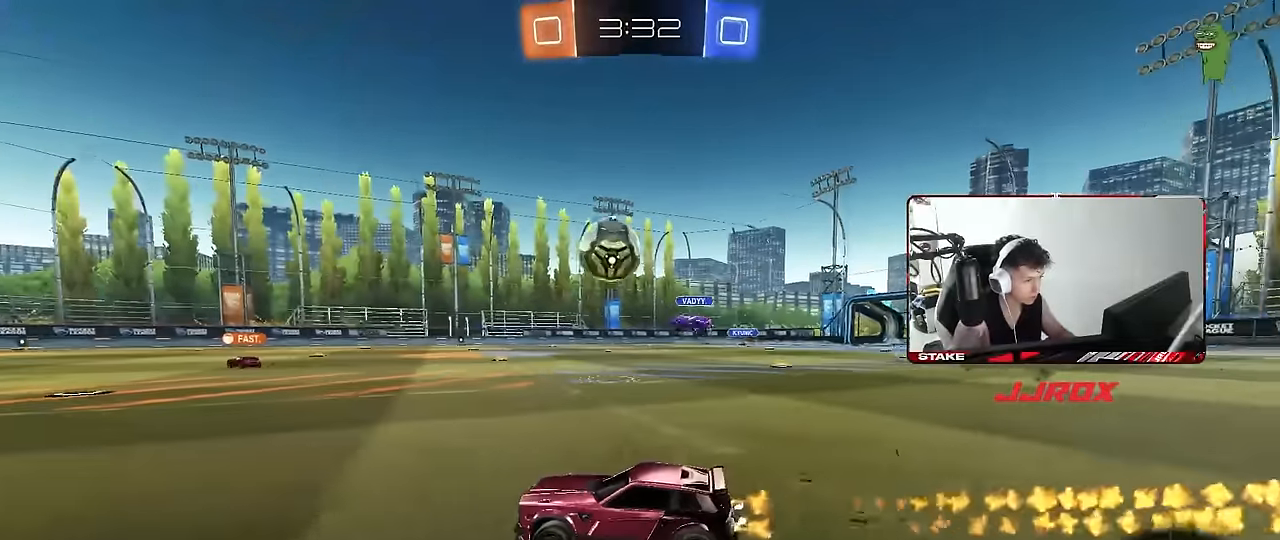
{"keys": ["d", "s", "shift"], "mouse": [], "events": [[84, "mouse_right", "down"], [117, "mouse_left", "up"], [117, "mouse_right", "up"], [167, "shift", "down"], [217, "d", "down"], [217, "mouse_right", "down"], [300, "s", "down"], [300, "w", "up"], [350, "mouse_right", "up"]]}
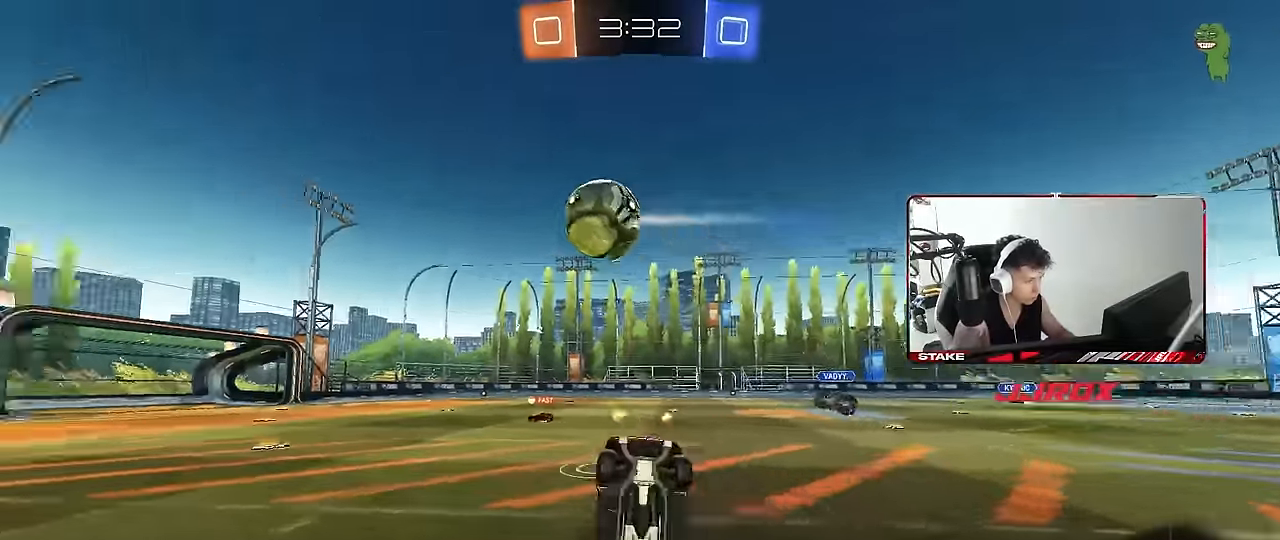
{"keys": ["d", "space"], "mouse": [], "events": [[84, "s", "up"], [367, "space", "down"], [417, "shift", "up"]]}
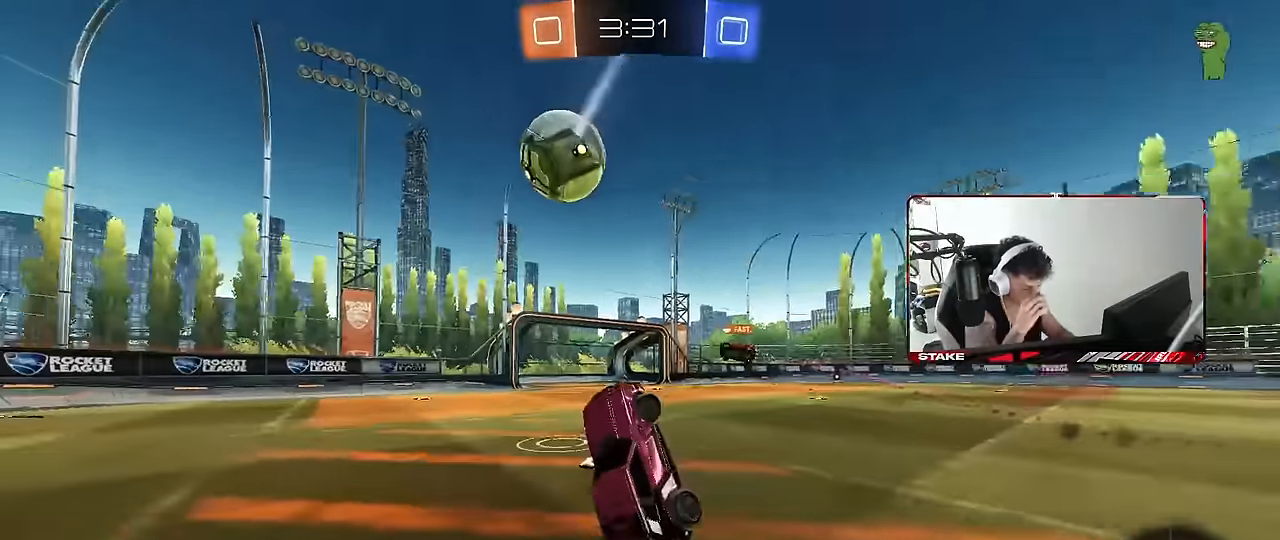
{"keys": ["w"], "mouse": [], "events": [[50, "d", "up"], [50, "space", "up"], [150, "w", "down"], [250, "d", "down"], [434, "d", "up"]]}
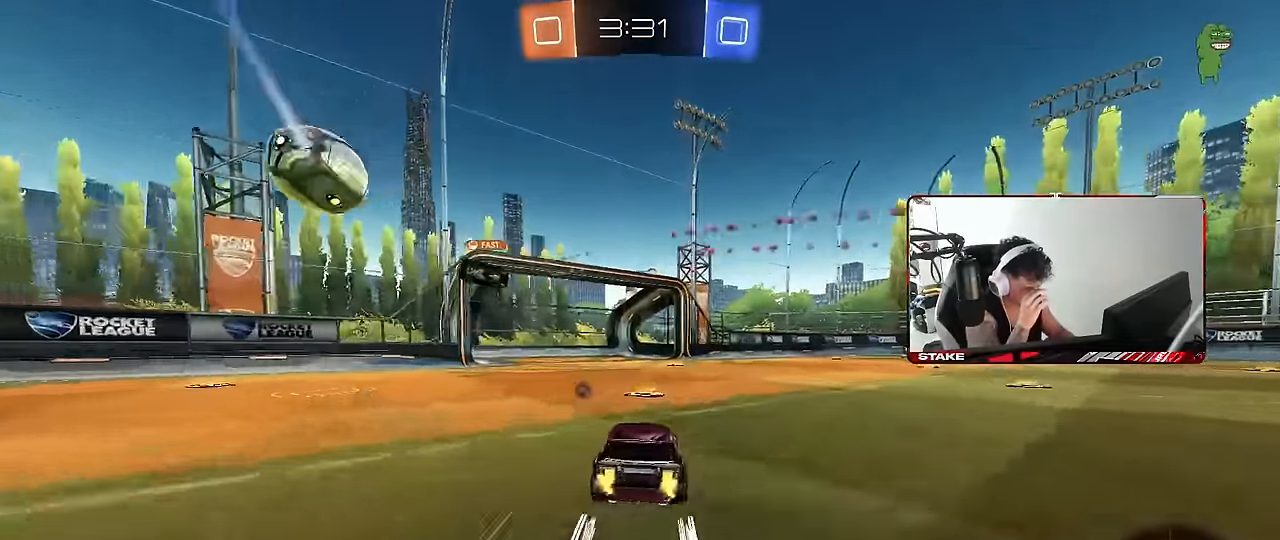
{"keys": ["space", "w"], "mouse": [], "events": [[350, "space", "down"]]}
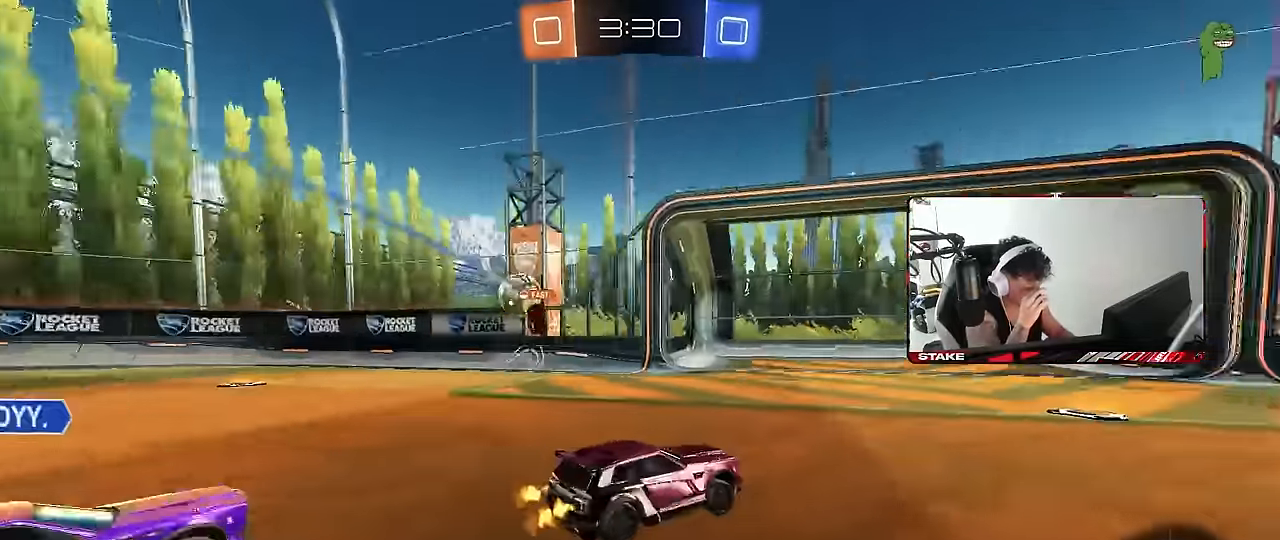
{"keys": ["a", "w"], "mouse": [], "events": [[84, "space", "up"], [134, "a", "down"], [134, "shift", "down"], [367, "shift", "up"]]}
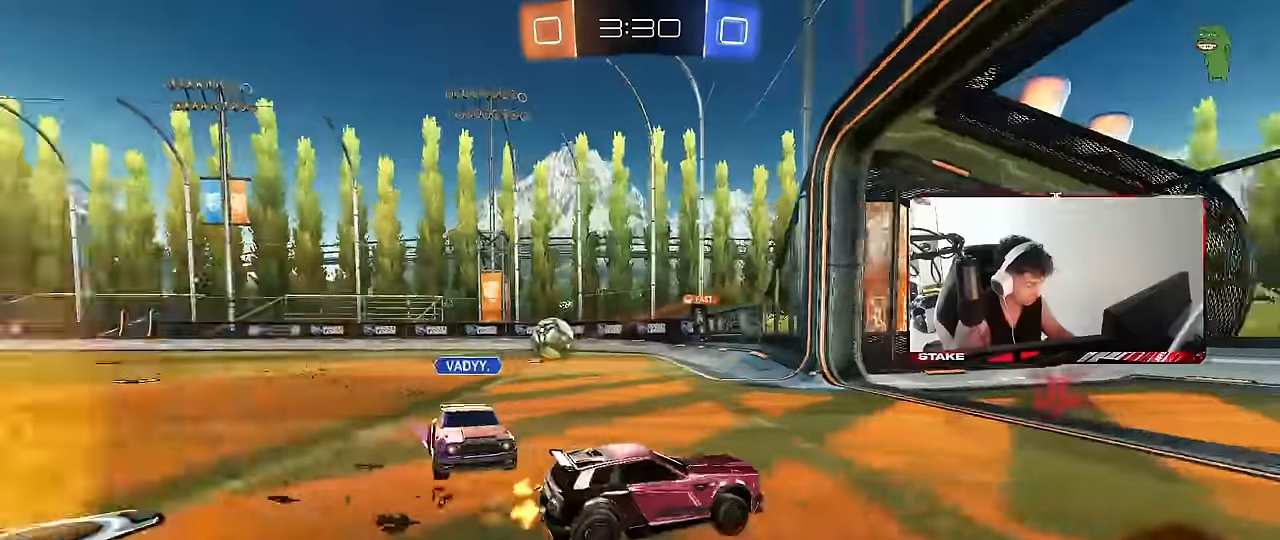
{"keys": ["a", "shift"], "mouse": [], "events": [[100, "w", "up"], [250, "w", "down"], [284, "shift", "down"], [484, "w", "up"]]}
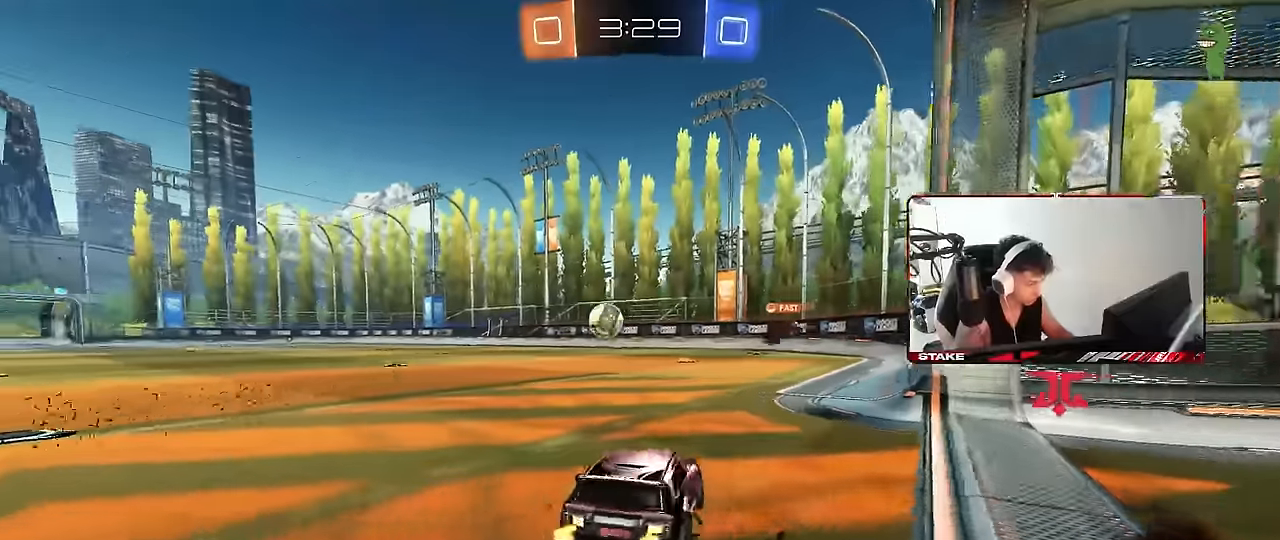
{"keys": ["d", "w"], "mouse": [], "events": [[67, "s", "down"], [117, "a", "up"], [117, "d", "down"], [117, "shift", "up"], [267, "s", "up"], [300, "d", "up"], [400, "w", "down"], [450, "d", "down"]]}
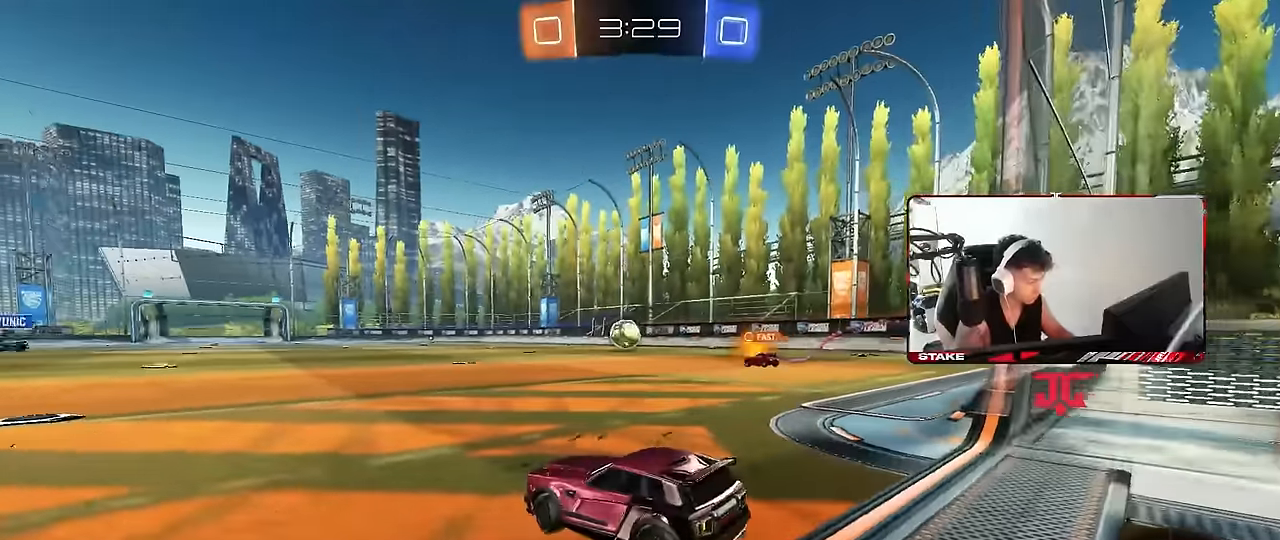
{"keys": ["w"], "mouse": [], "events": [[367, "d", "up"]]}
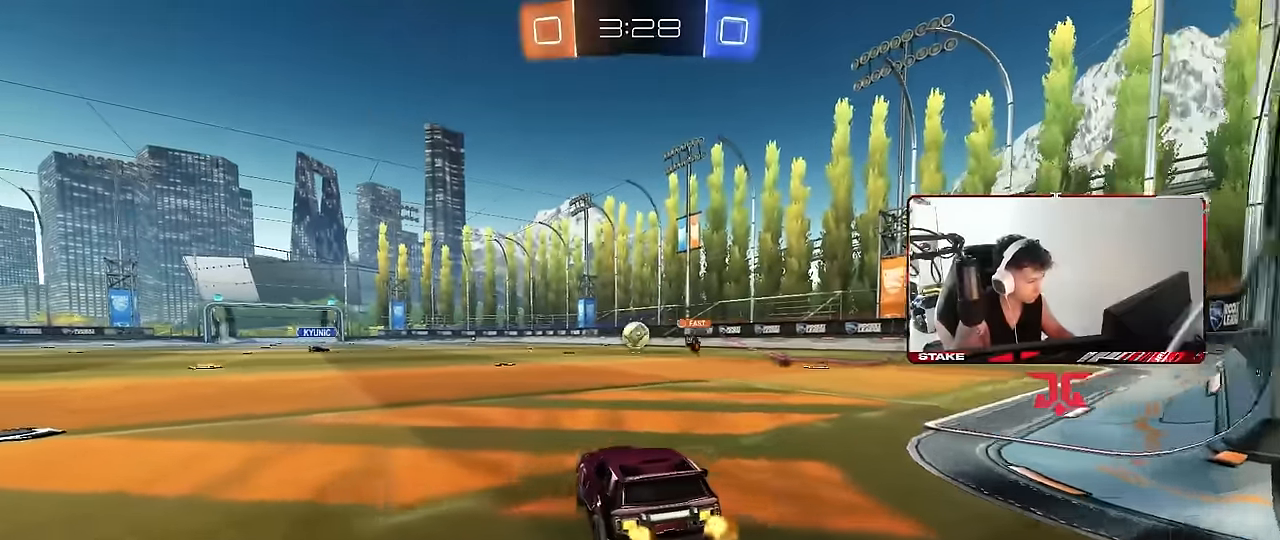
{"keys": ["w"], "mouse": [], "events": []}
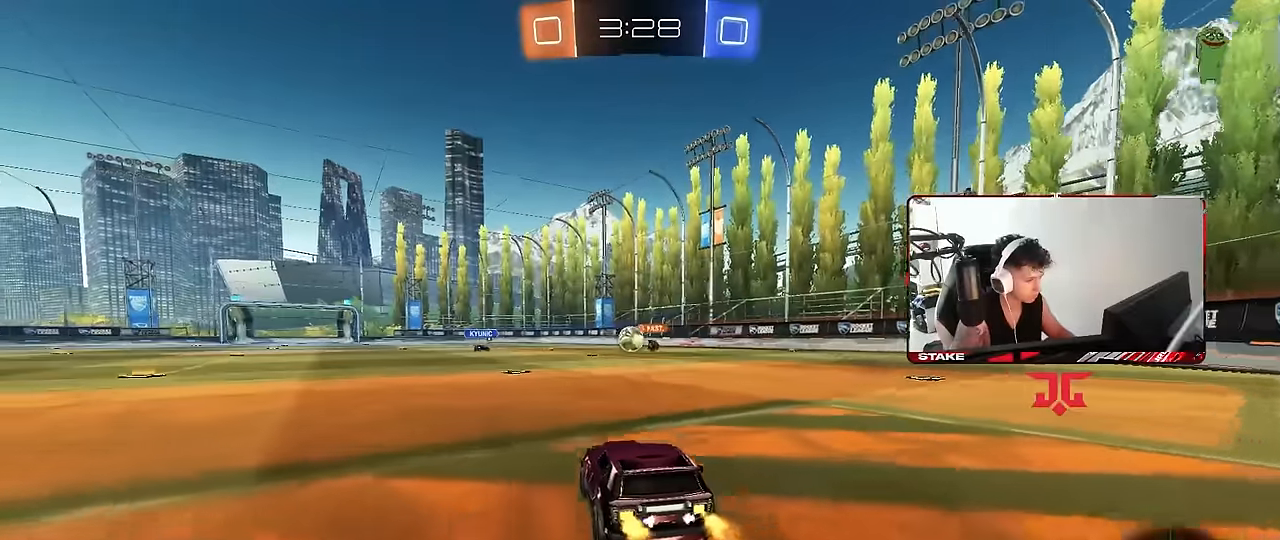
{"keys": ["w"], "mouse": [], "events": []}
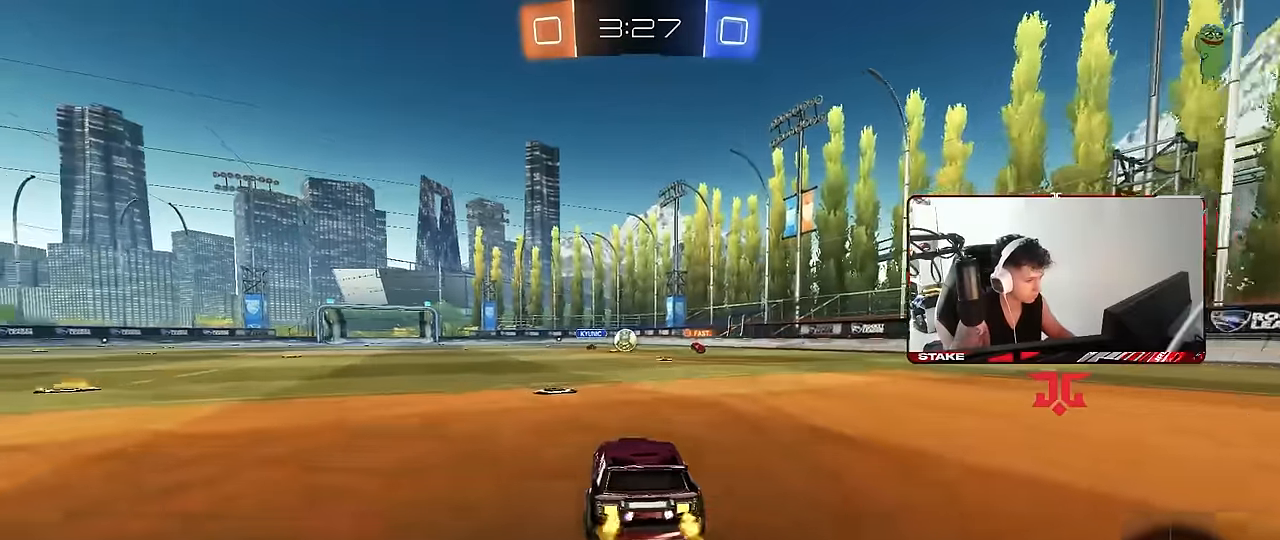
{"keys": ["w"], "mouse": ["left"], "events": [[34, "a", "down"], [134, "a", "up"], [234, "d", "down"], [317, "d", "up"], [317, "mouse_left", "down"]]}
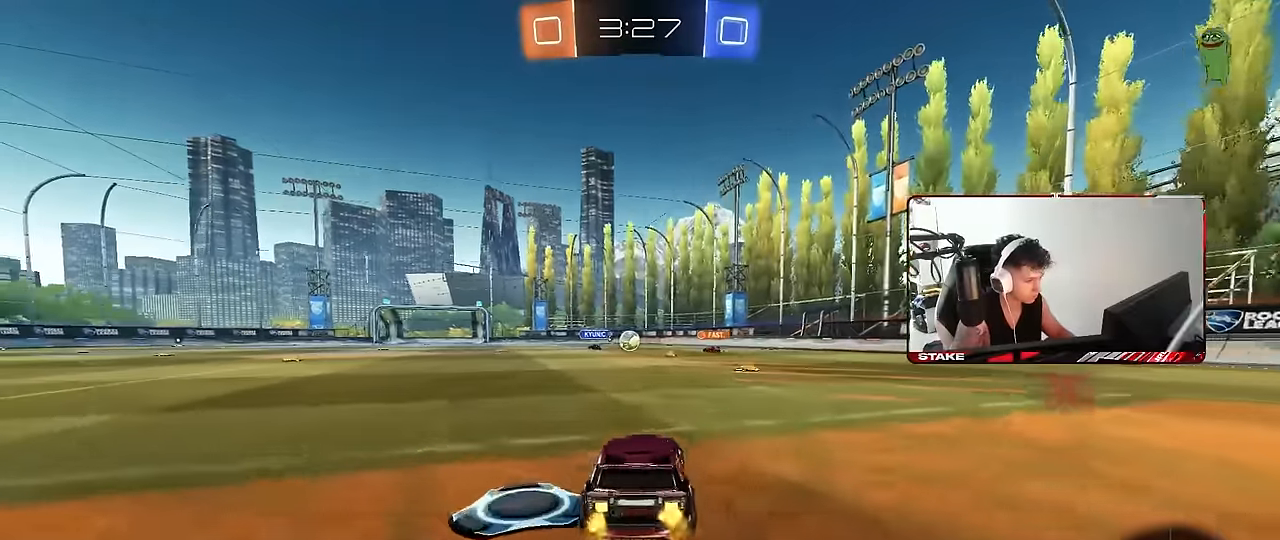
{"keys": ["d", "w"], "mouse": ["right"], "events": [[17, "d", "down"], [17, "mouse_left", "up"], [100, "d", "up"], [434, "a", "down"], [434, "mouse_right", "down"], [484, "a", "up"], [484, "d", "down"]]}
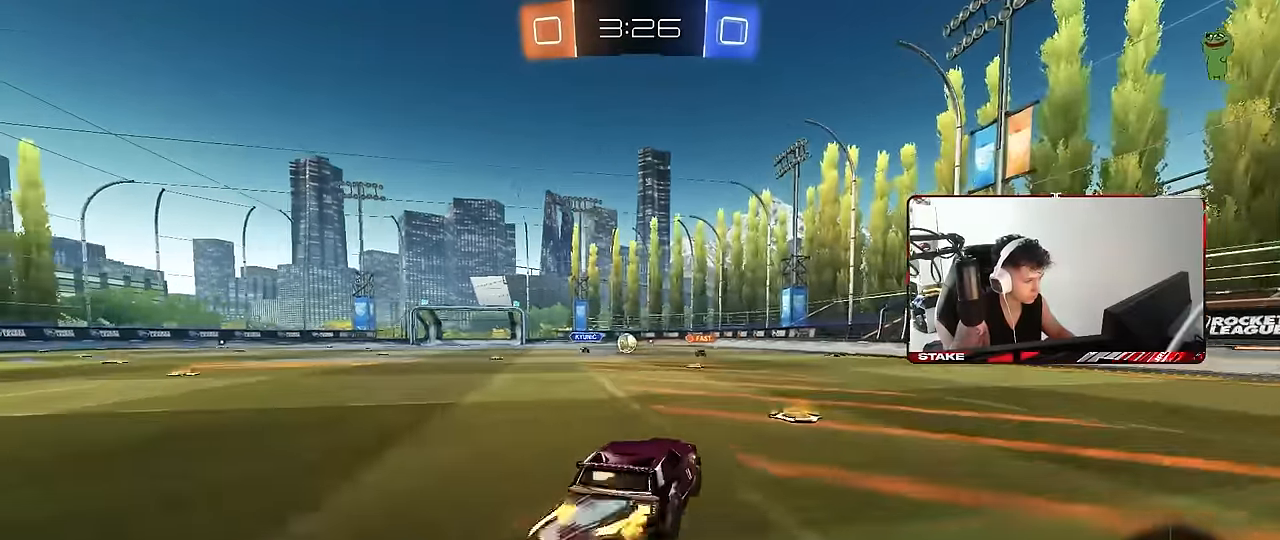
{"keys": ["a", "s"], "mouse": [], "events": [[34, "mouse_right", "up"], [117, "w", "up"], [167, "d", "up"], [217, "mouse_left", "down"], [300, "d", "down"], [300, "s", "down"], [400, "mouse_left", "up"], [450, "a", "down"], [450, "d", "up"]]}
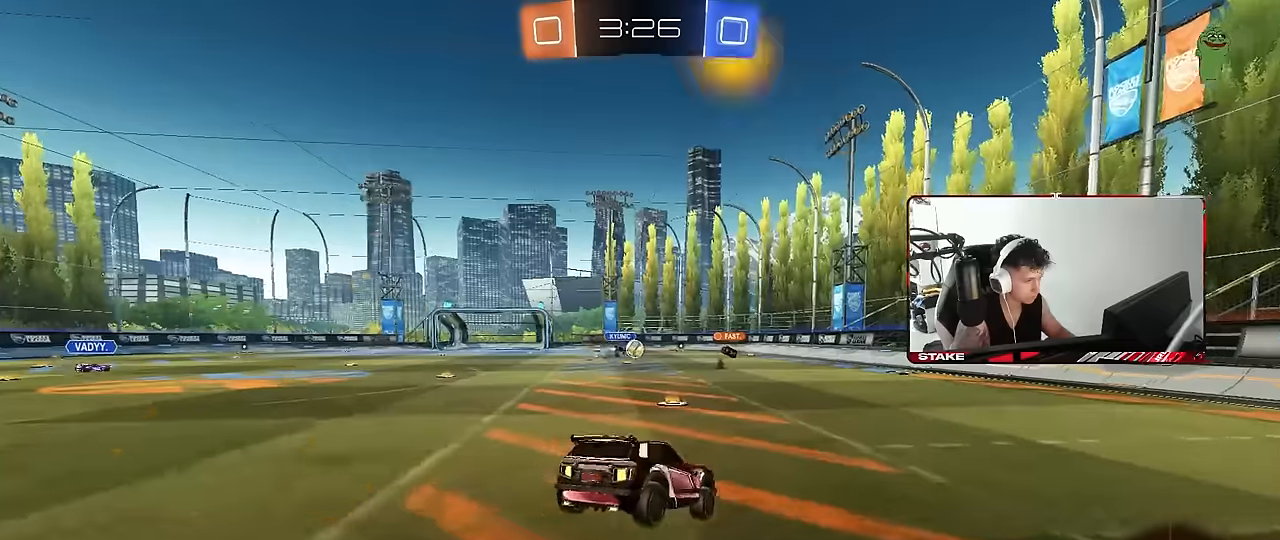
{"keys": ["a", "w"], "mouse": ["right"], "events": [[84, "a", "up"], [134, "d", "down"], [134, "s", "up"], [184, "d", "up"], [284, "a", "down"], [284, "w", "down"], [317, "a", "up"], [367, "mouse_right", "down"], [467, "a", "down"]]}
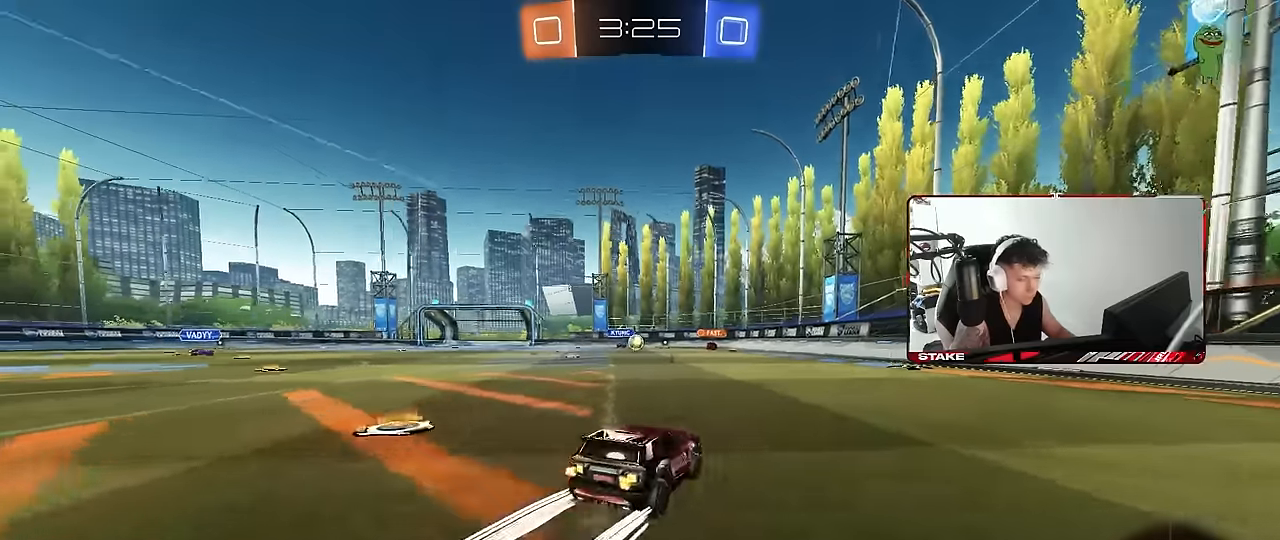
{"keys": ["w"], "mouse": [], "events": [[17, "mouse_right", "up"], [17, "shift", "down"], [100, "shift", "up"], [250, "a", "up"]]}
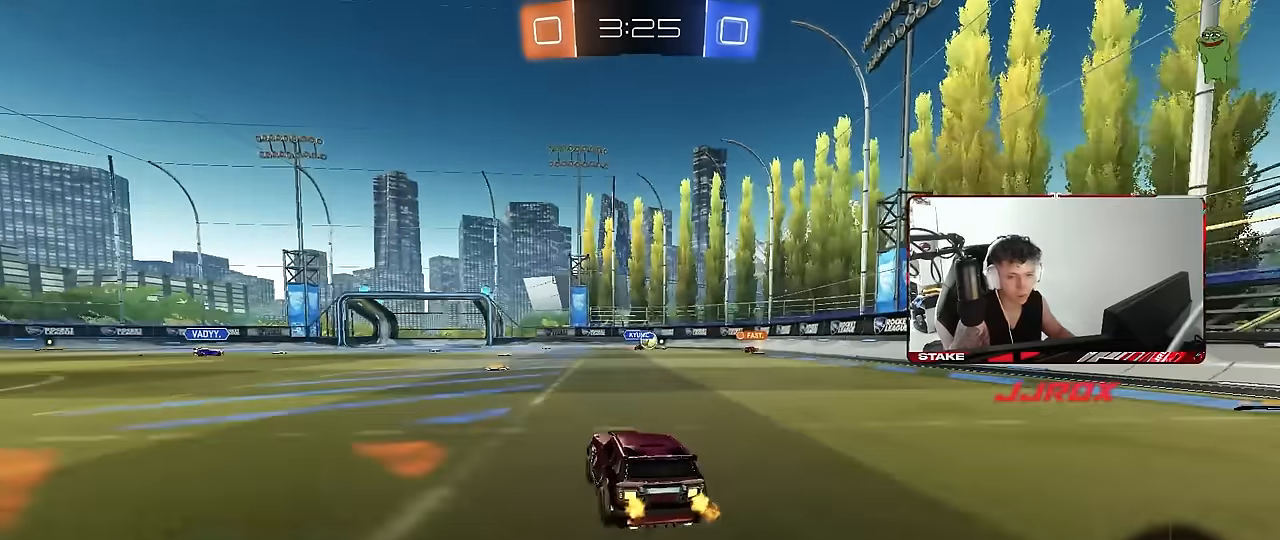
{"keys": ["a"], "mouse": [], "events": [[217, "d", "down"], [267, "w", "up"], [300, "d", "up"], [450, "a", "down"]]}